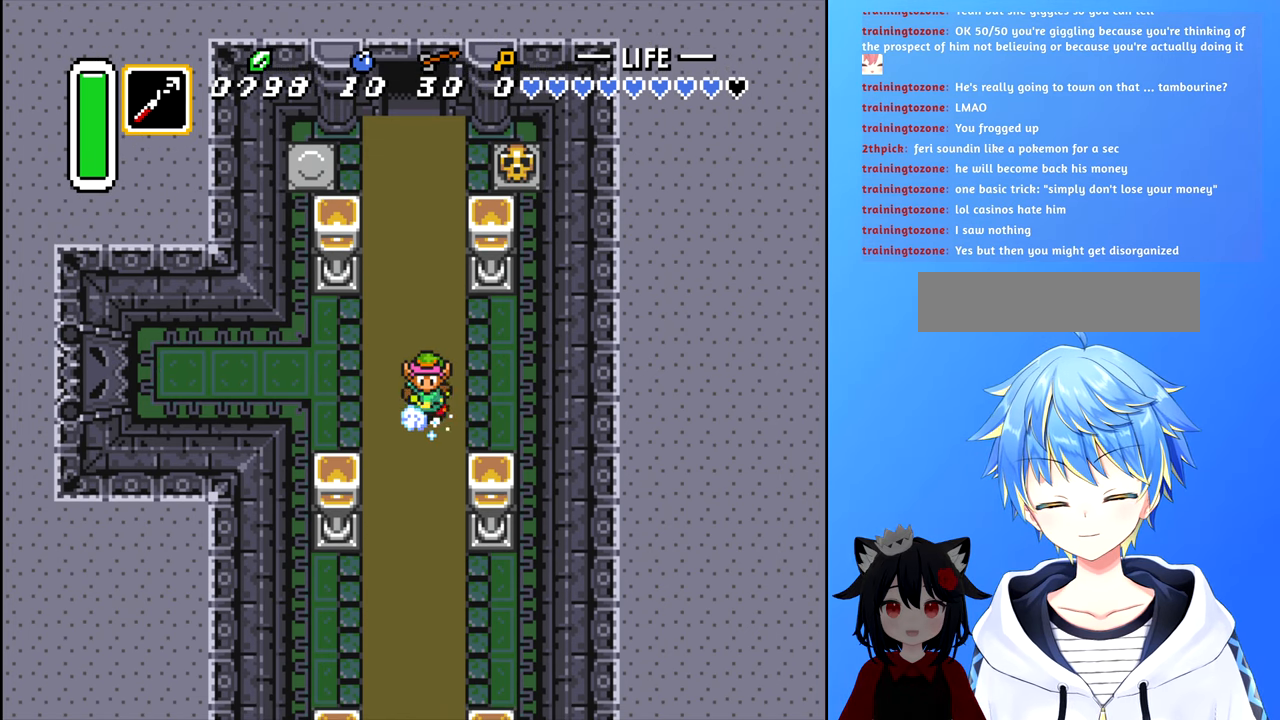
Gameplay with a controller (Nintendo layout); each line is a JSON object with the inputs held at the frame after it. "events" lists button and stick changes between this image and that frame as [ms after this image, input, new state], when the widget could be followed in between. Not read: L3 R3.
{"buttons": ["B", "DPAD_DOWN"], "events": []}
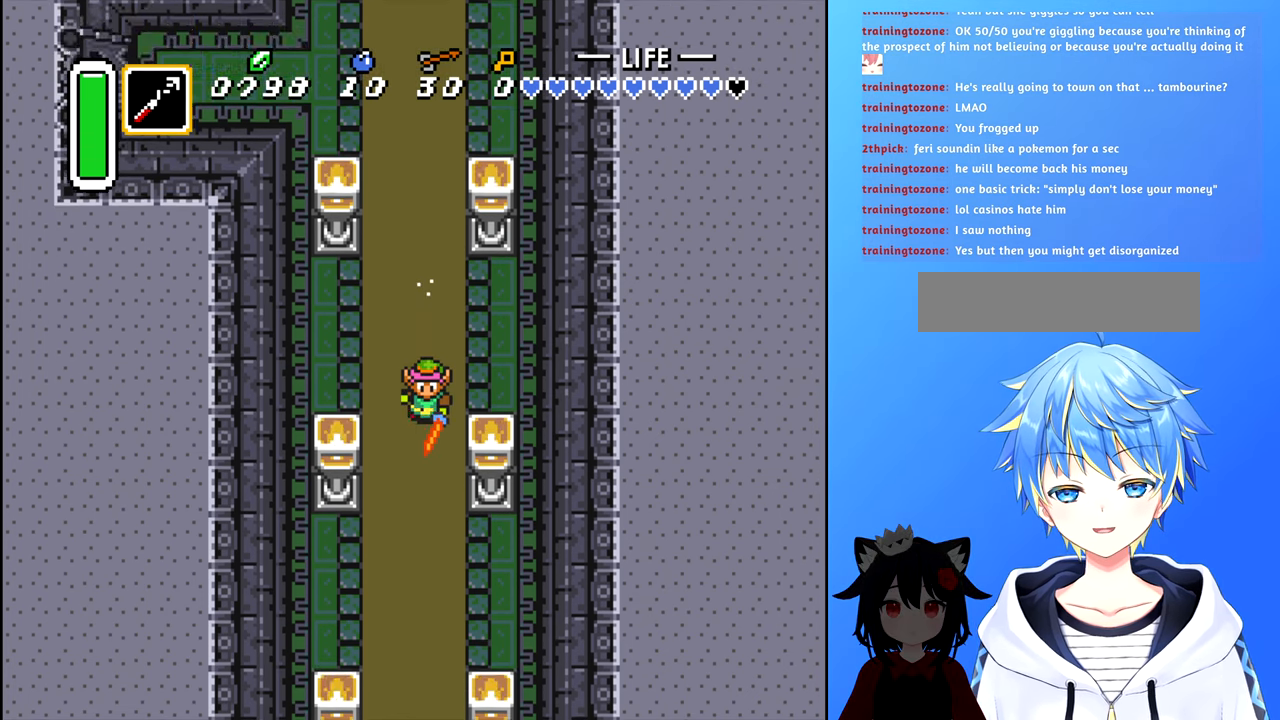
{"buttons": ["B", "DPAD_DOWN"], "events": []}
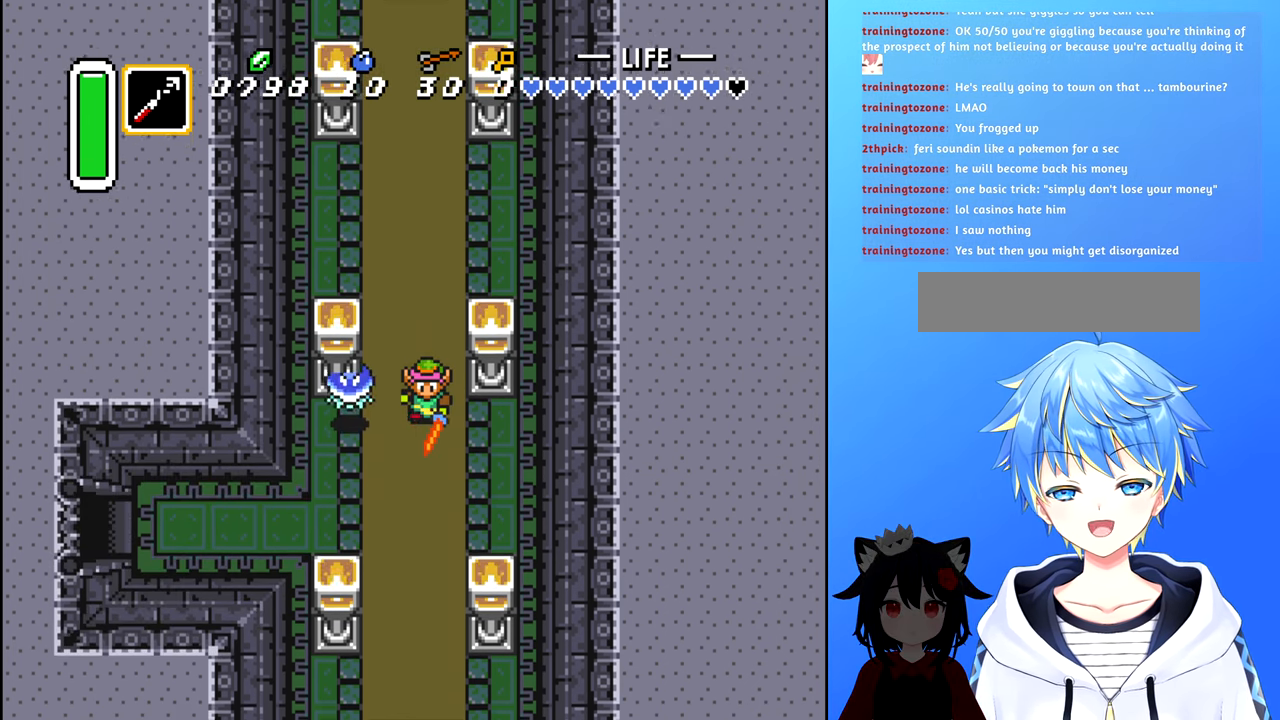
{"buttons": [], "events": [[134, "DPAD_DOWN", "up"], [150, "B", "up"], [200, "DPAD_LEFT", "down"], [317, "DPAD_LEFT", "up"]]}
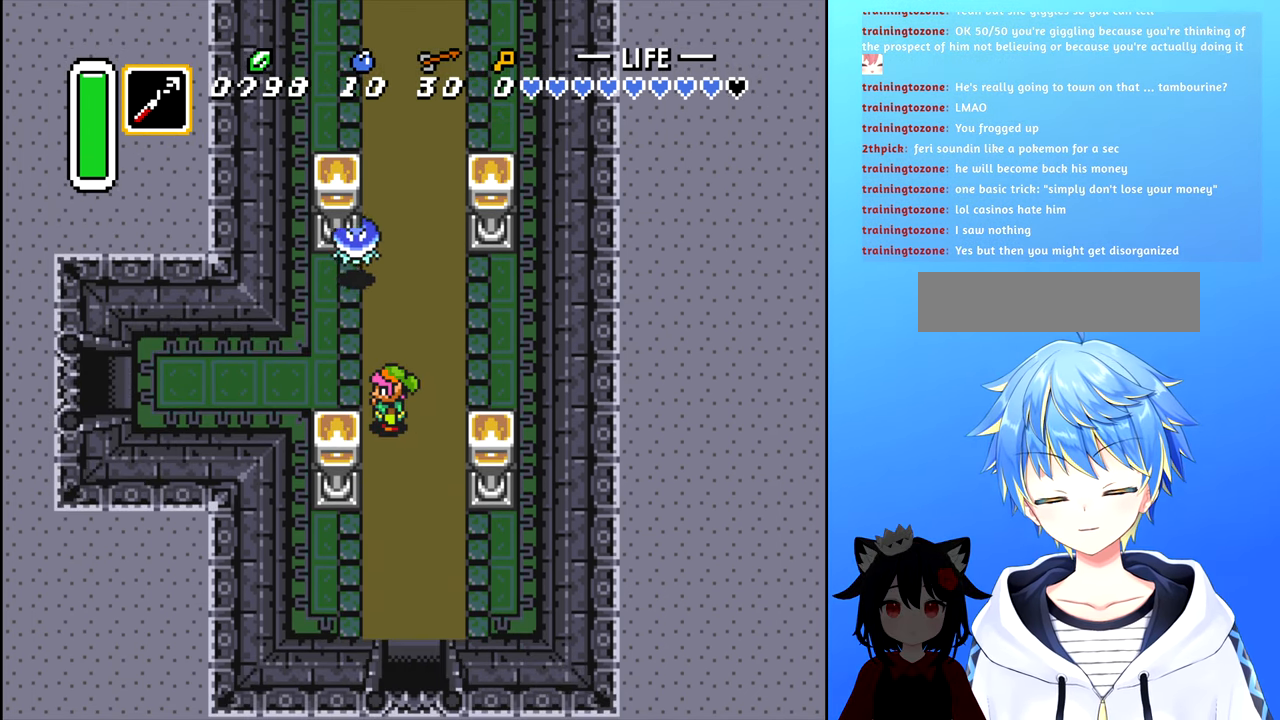
{"buttons": [], "events": [[50, "DPAD_UP", "down"], [250, "A", "down"], [284, "DPAD_UP", "up"], [334, "A", "up"]]}
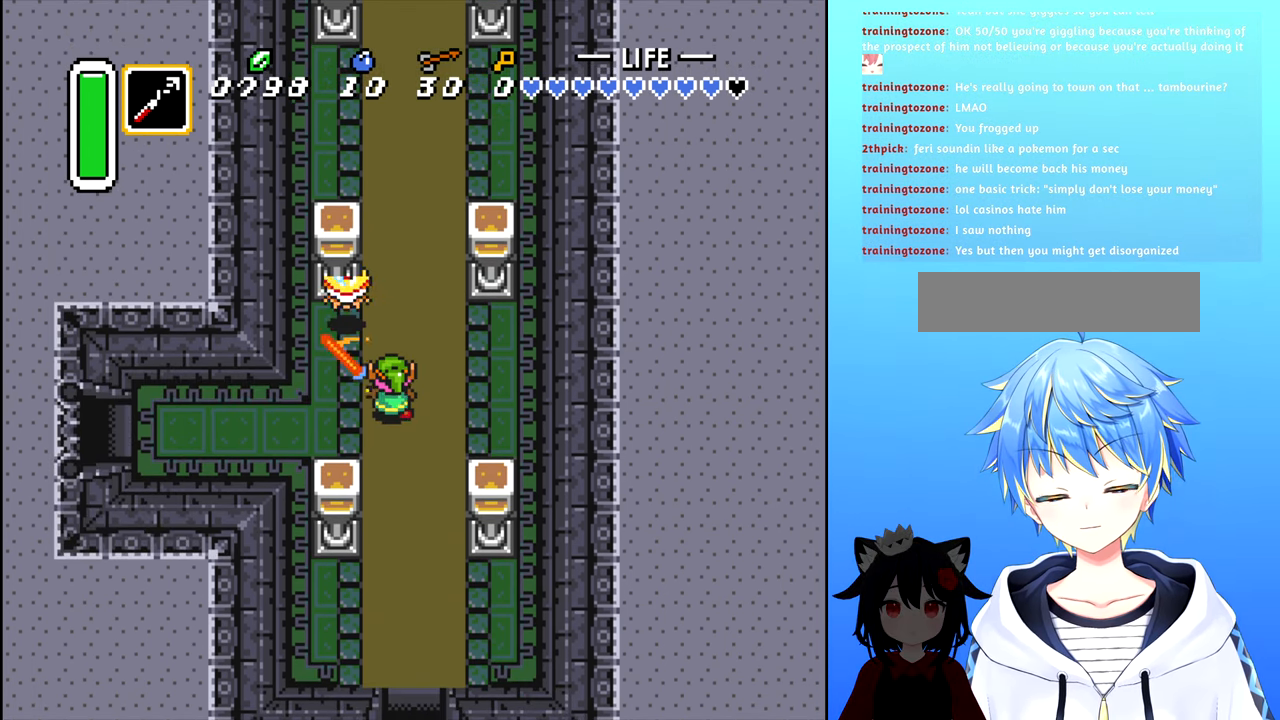
{"buttons": [], "events": []}
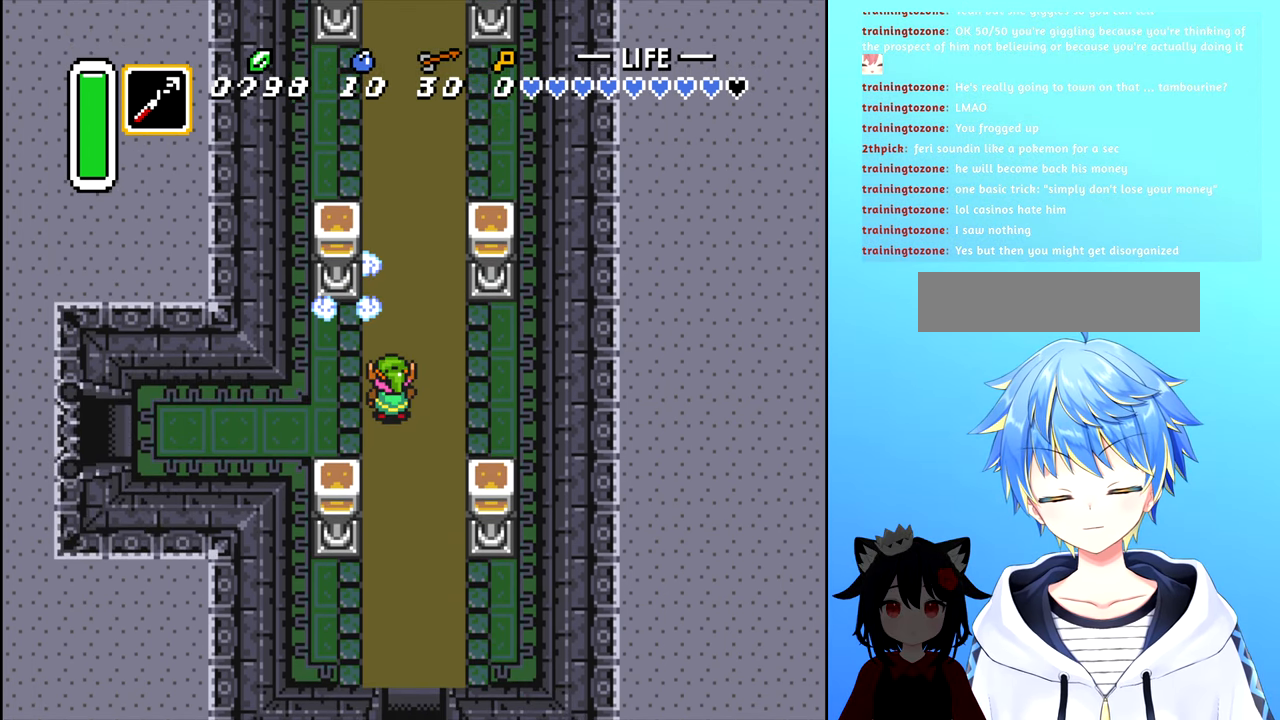
{"buttons": ["DPAD_LEFT"], "events": [[384, "DPAD_LEFT", "down"]]}
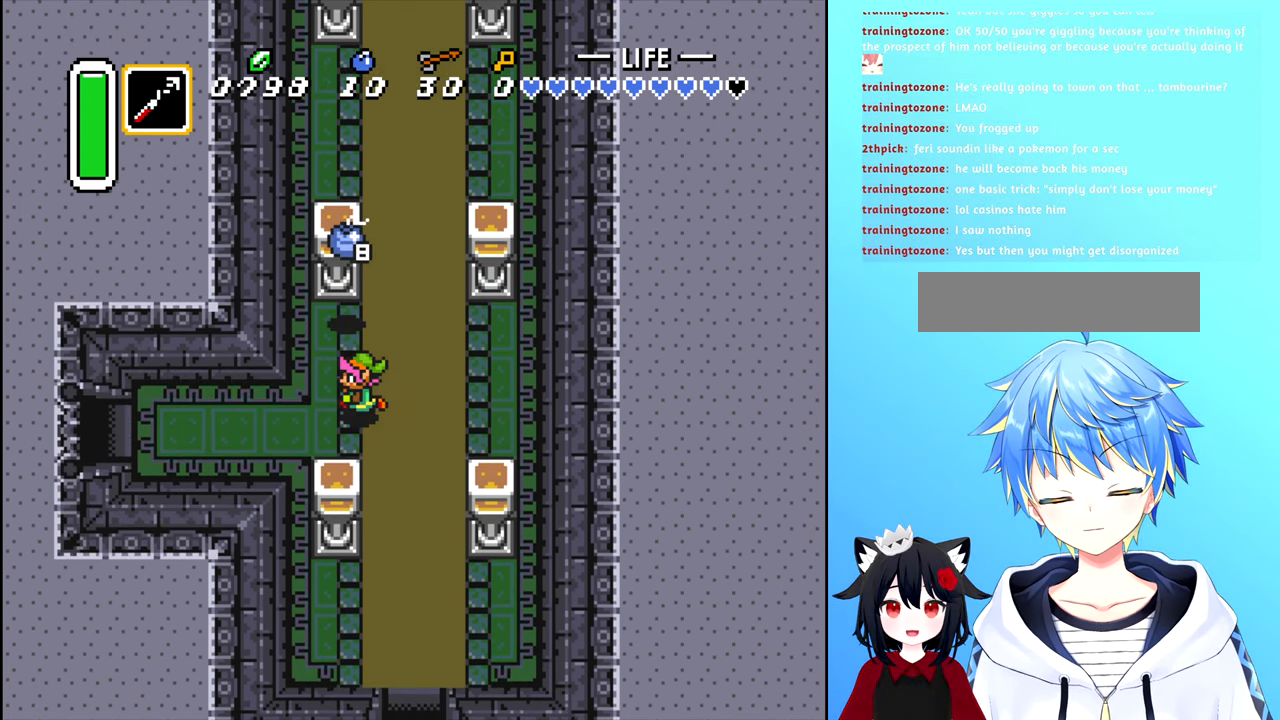
{"buttons": [], "events": [[17, "DPAD_LEFT", "up"]]}
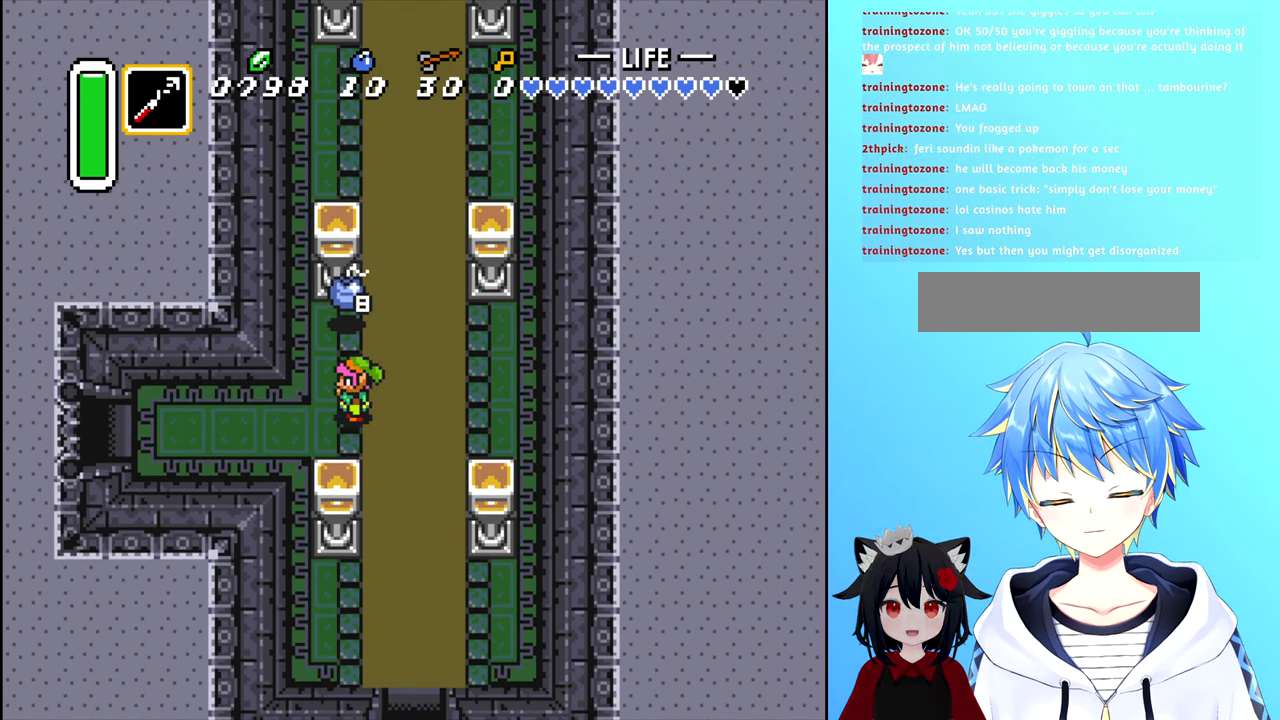
{"buttons": ["B", "DPAD_LEFT"], "events": [[67, "DPAD_DOWN", "down"], [200, "DPAD_LEFT", "down"], [216, "DPAD_DOWN", "up"], [383, "B", "down"]]}
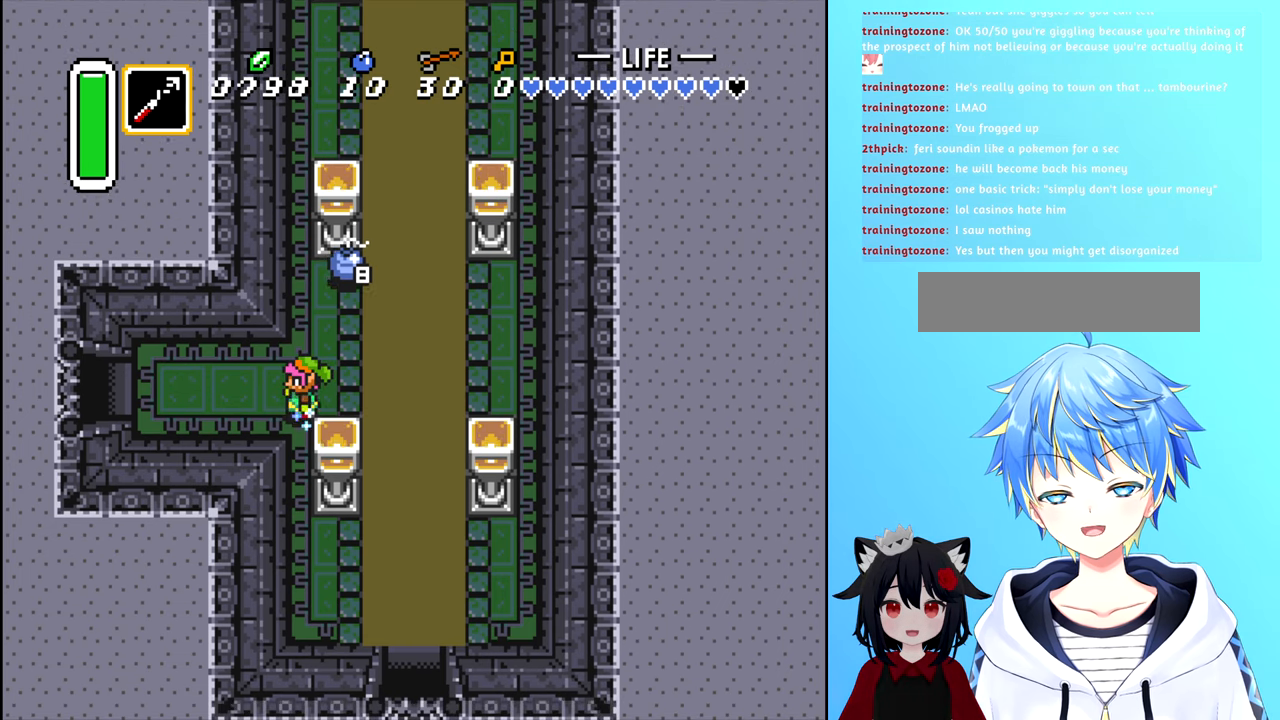
{"buttons": ["B", "DPAD_LEFT"], "events": []}
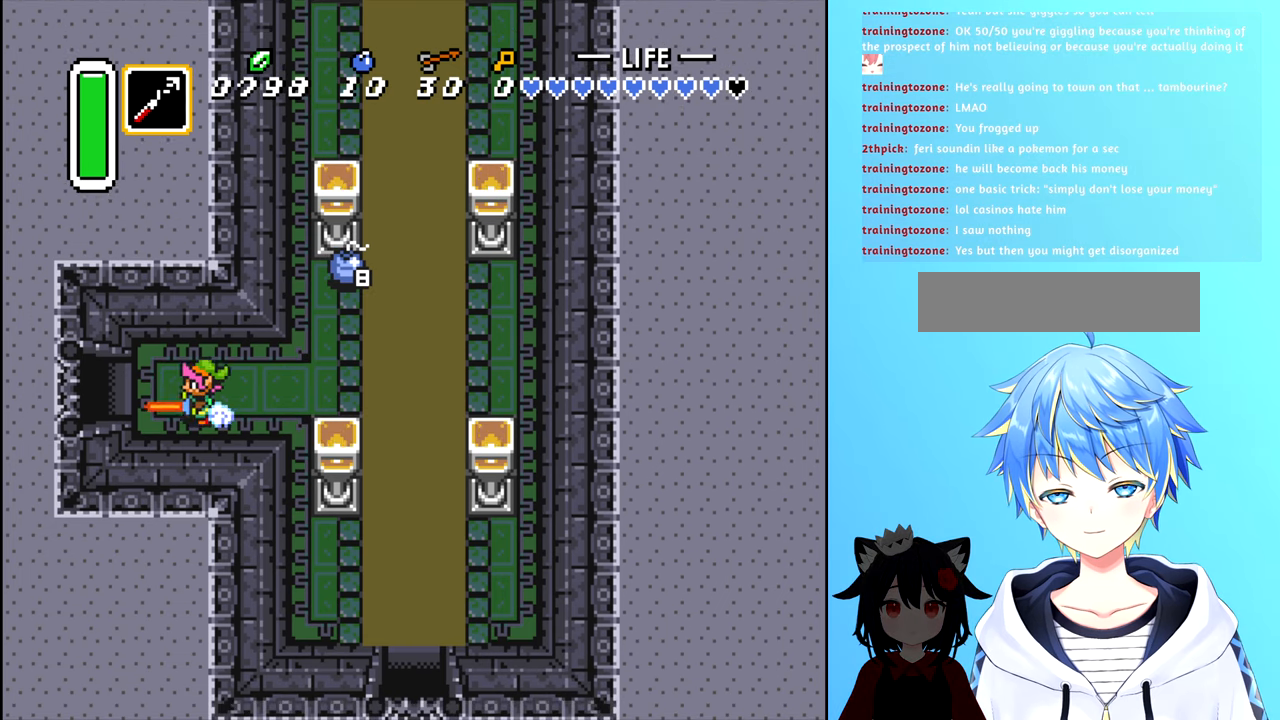
{"buttons": ["DPAD_LEFT"], "events": [[266, "B", "up"]]}
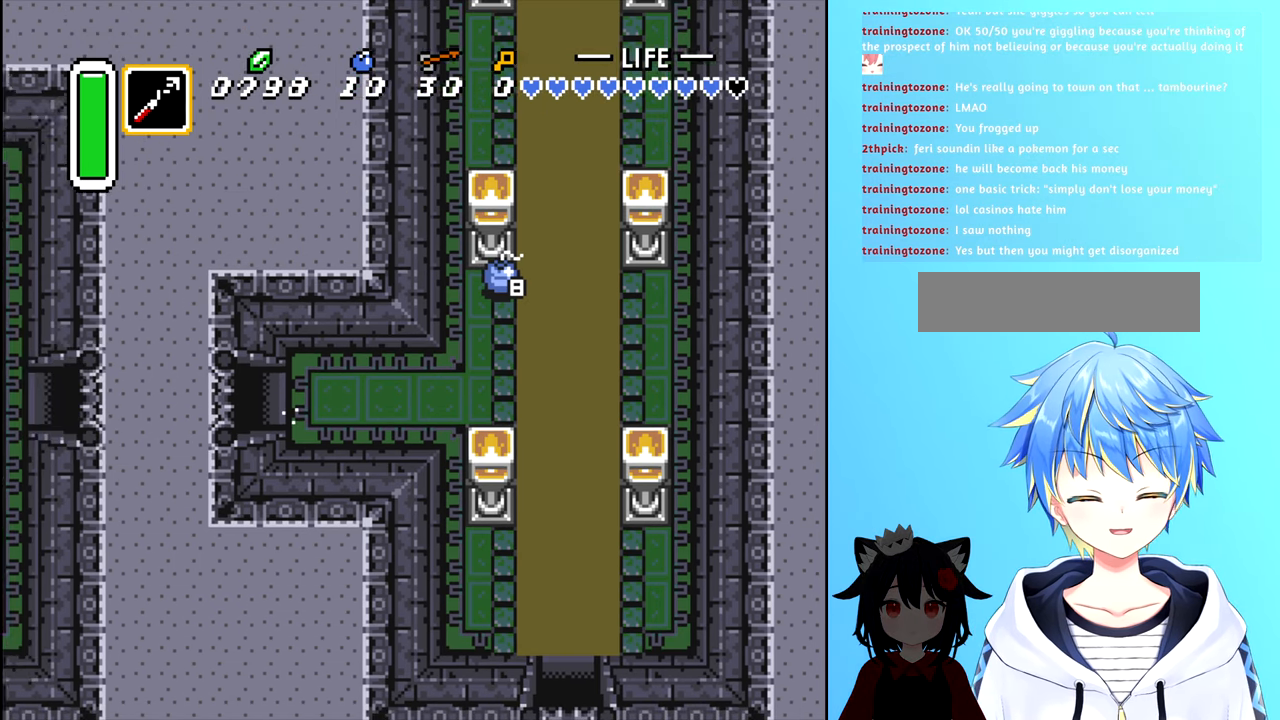
{"buttons": ["DPAD_LEFT"], "events": []}
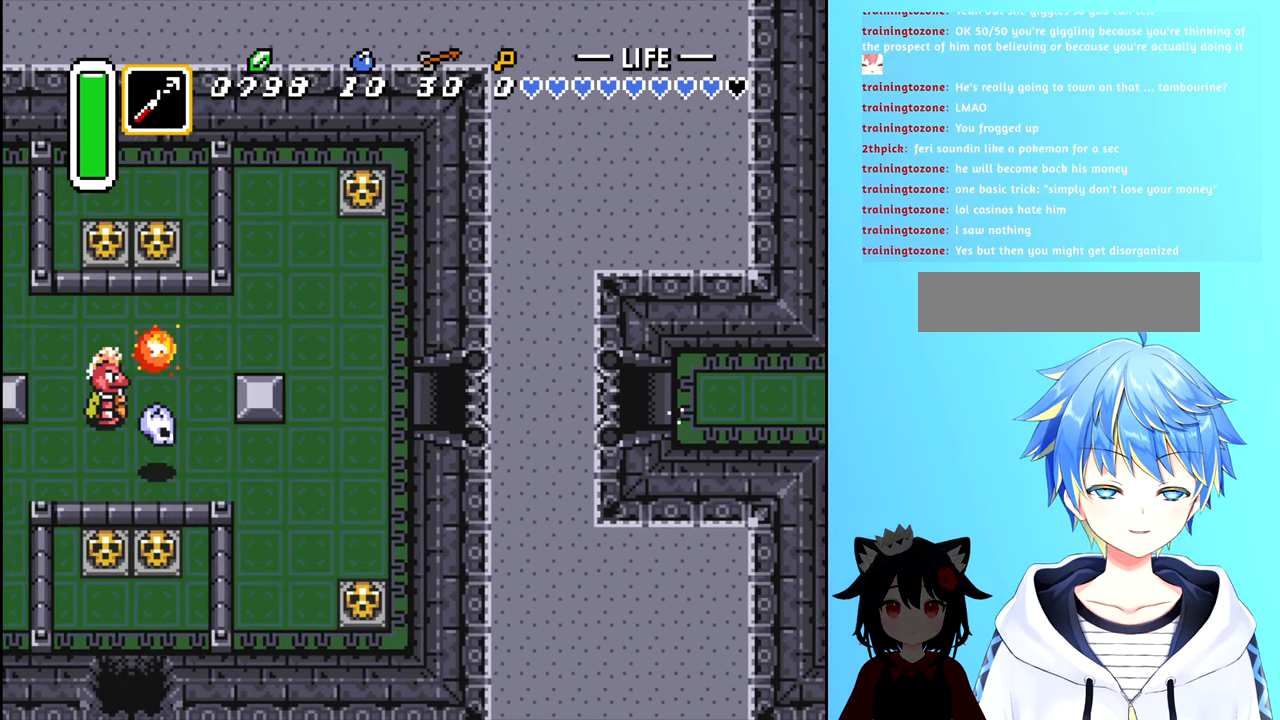
{"buttons": ["DPAD_LEFT"], "events": []}
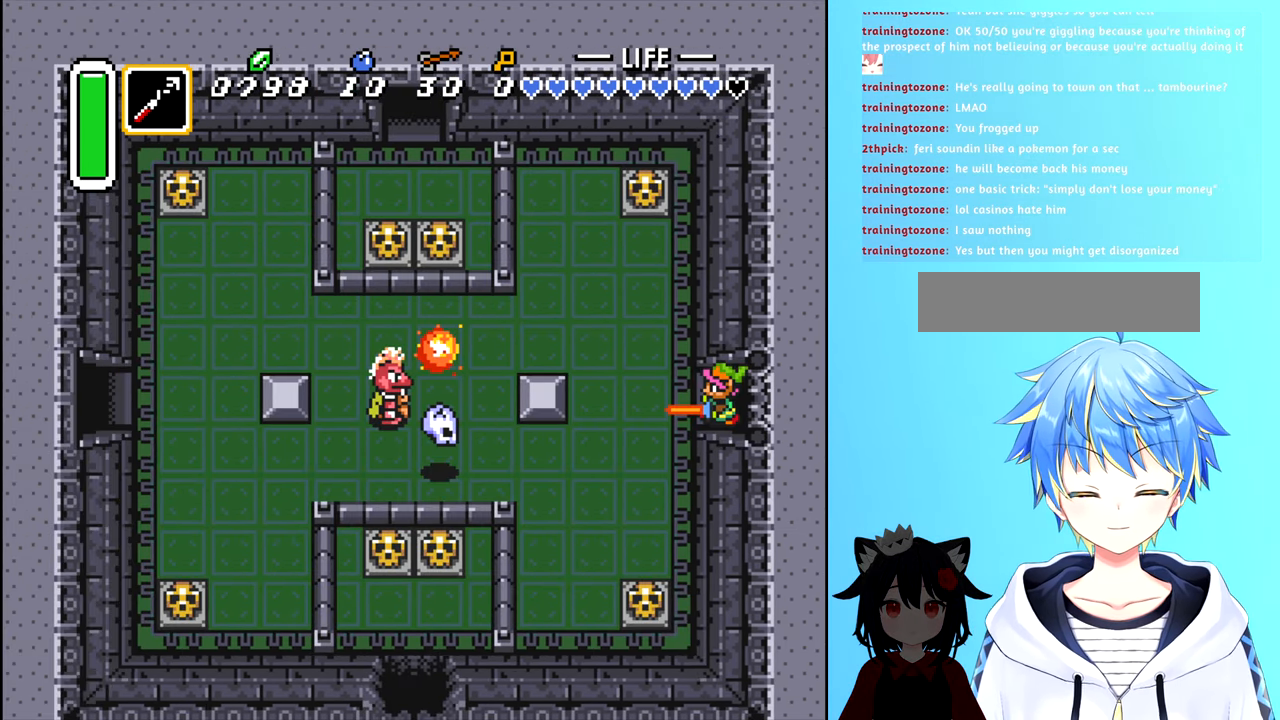
{"buttons": ["DPAD_DOWN", "DPAD_LEFT"], "events": [[483, "DPAD_DOWN", "down"]]}
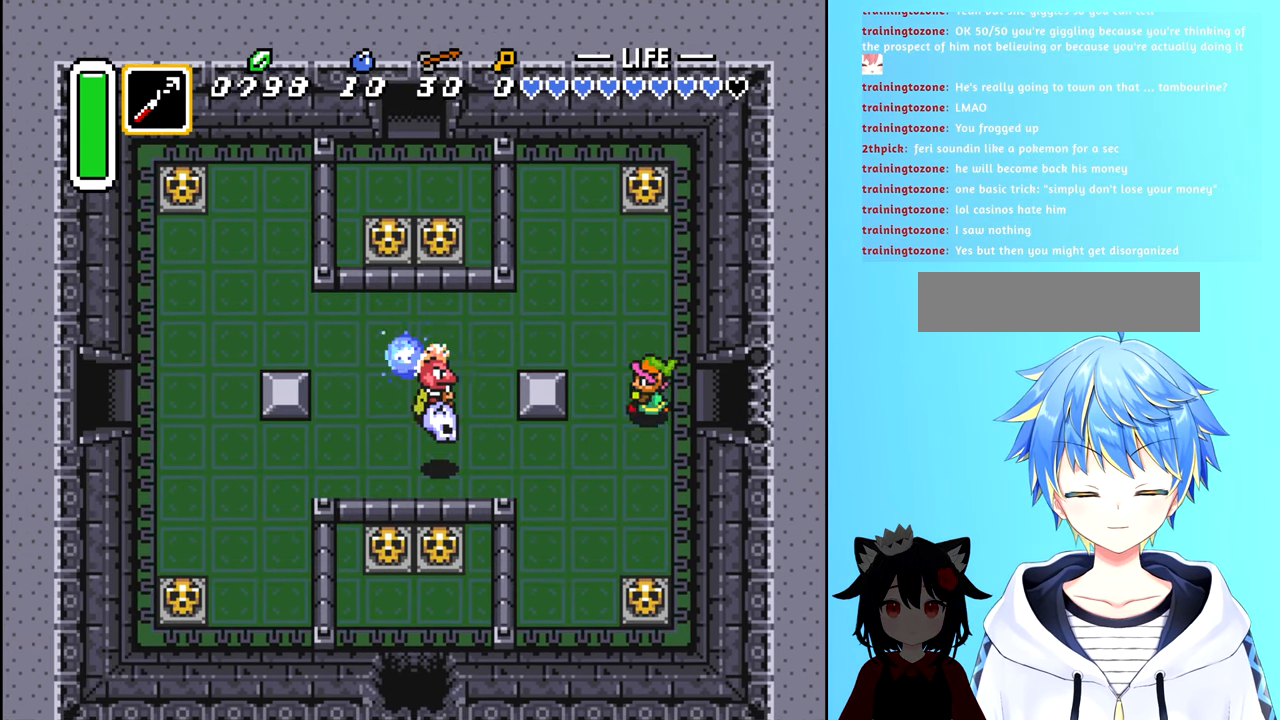
{"buttons": [], "events": [[50, "DPAD_LEFT", "up"], [116, "DPAD_LEFT", "down"], [183, "DPAD_DOWN", "up"], [366, "A", "down"], [433, "DPAD_LEFT", "up"], [466, "A", "up"]]}
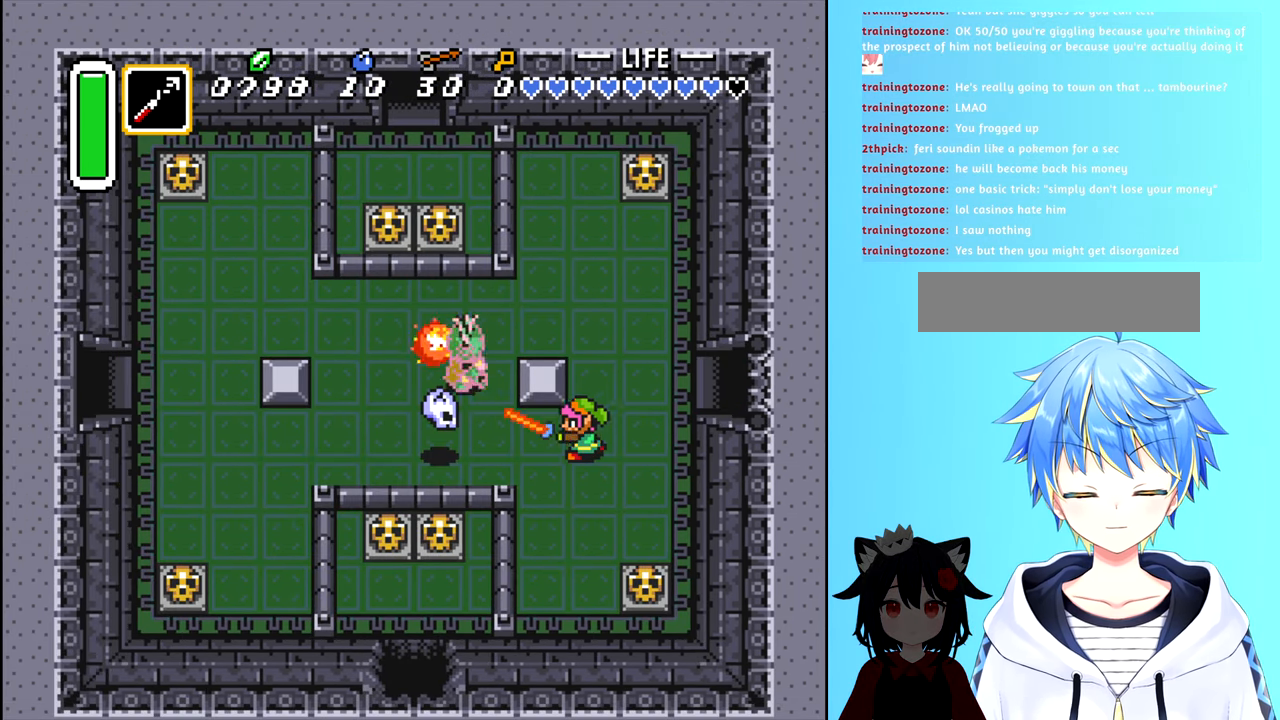
{"buttons": [], "events": []}
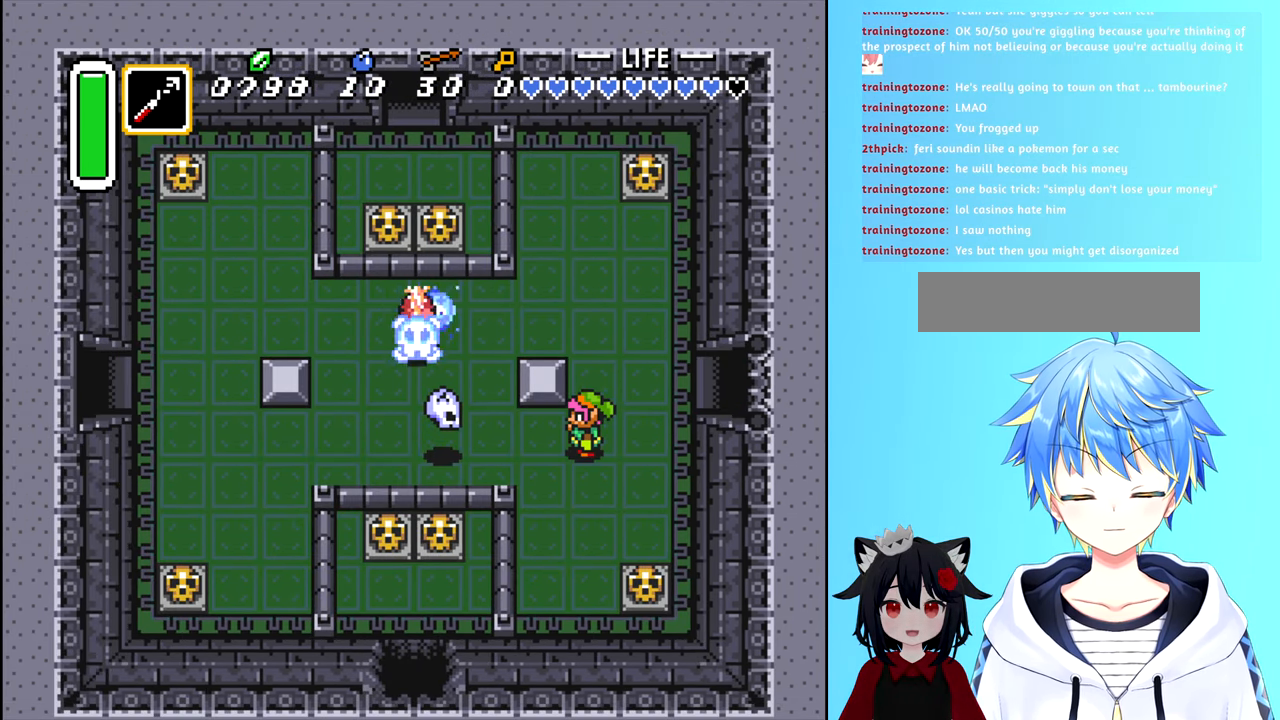
{"buttons": ["DPAD_LEFT"], "events": [[483, "DPAD_LEFT", "down"]]}
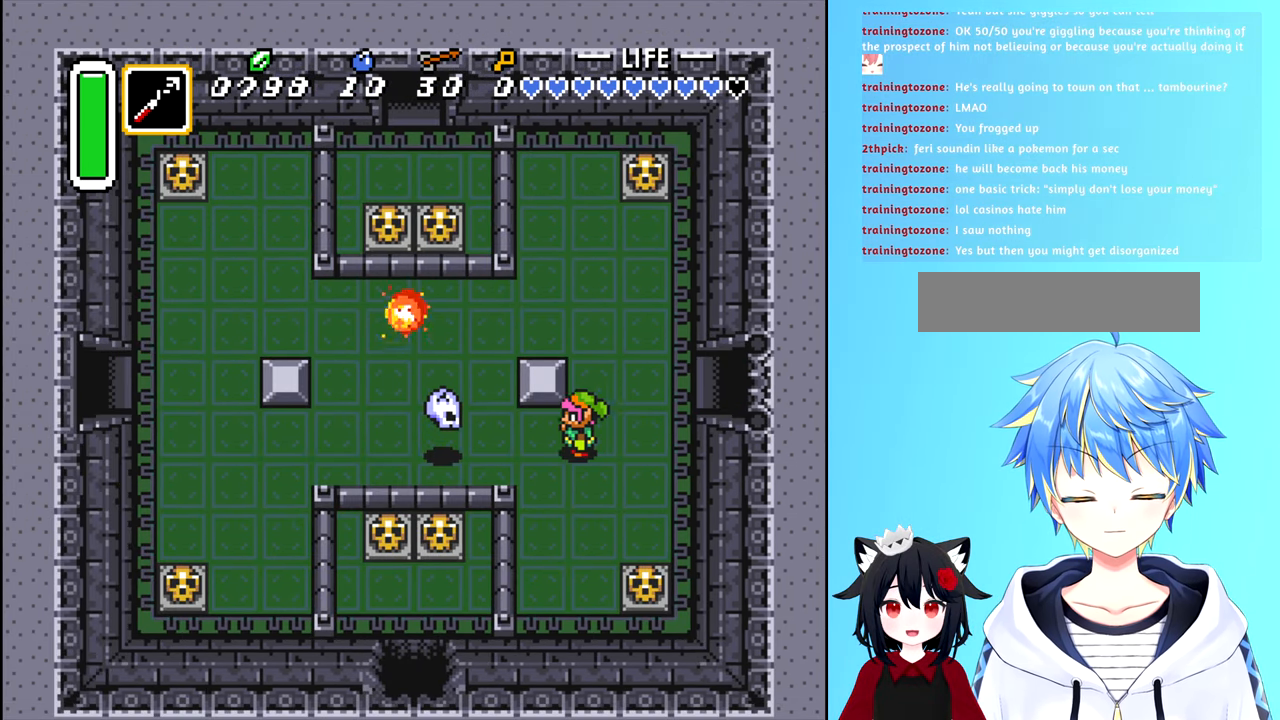
{"buttons": [], "events": [[233, "A", "down"], [283, "DPAD_LEFT", "up"], [333, "A", "up"]]}
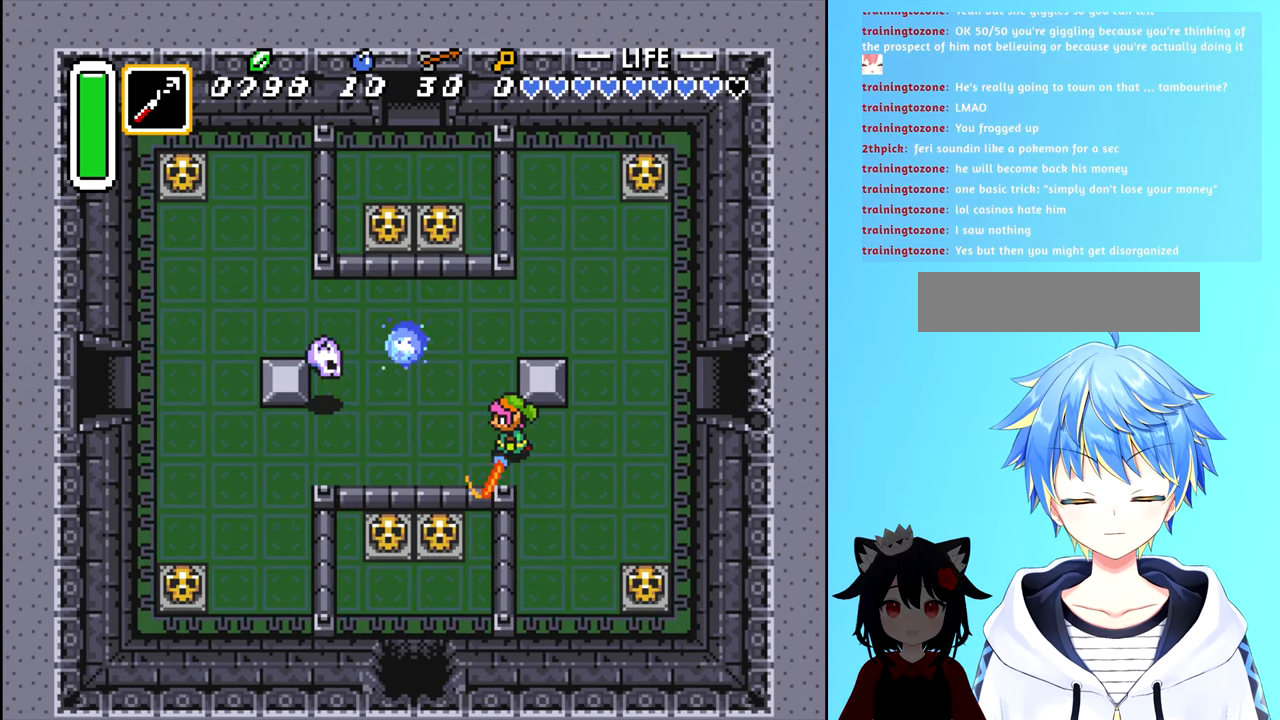
{"buttons": ["DPAD_LEFT"], "events": [[250, "DPAD_LEFT", "down"]]}
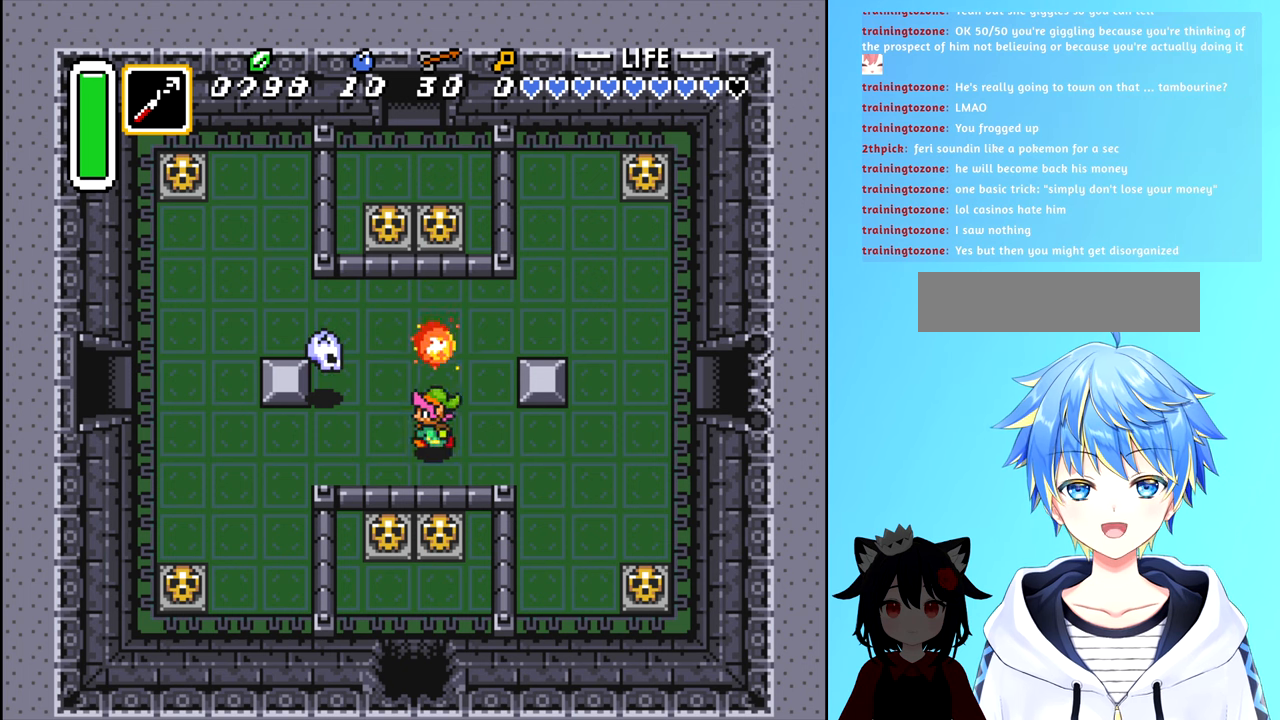
{"buttons": [], "events": [[150, "A", "down"], [183, "DPAD_LEFT", "up"], [250, "A", "up"]]}
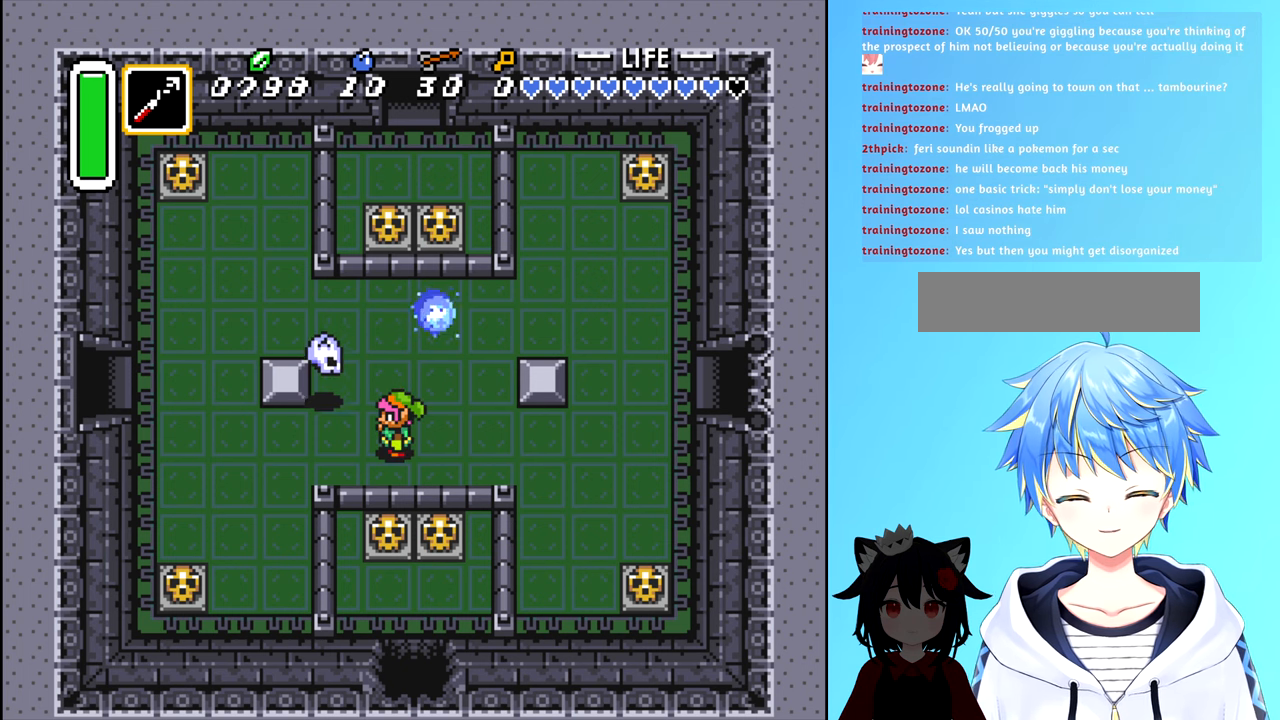
{"buttons": [], "events": [[17, "DPAD_DOWN", "down"], [183, "DPAD_LEFT", "down"], [233, "DPAD_DOWN", "up"], [350, "DPAD_LEFT", "up"], [350, "DPAD_UP", "down"], [367, "A", "down"], [400, "DPAD_UP", "up"], [450, "A", "up"]]}
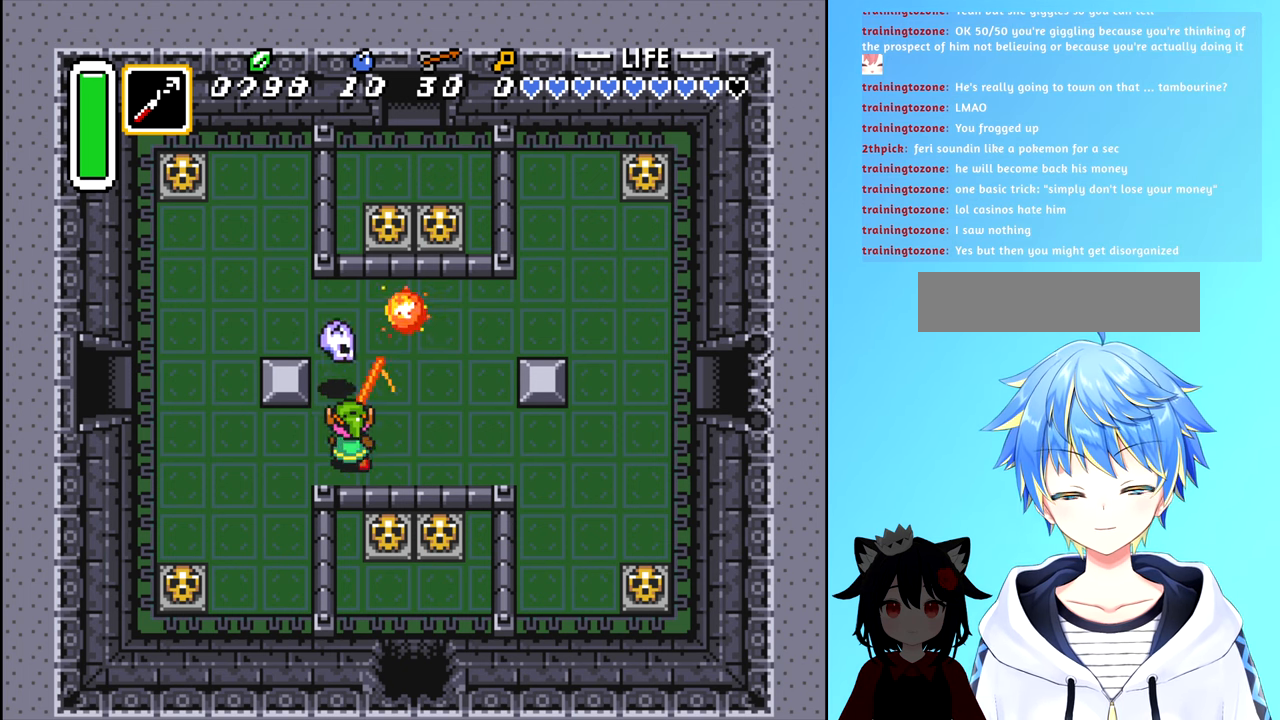
{"buttons": [], "events": []}
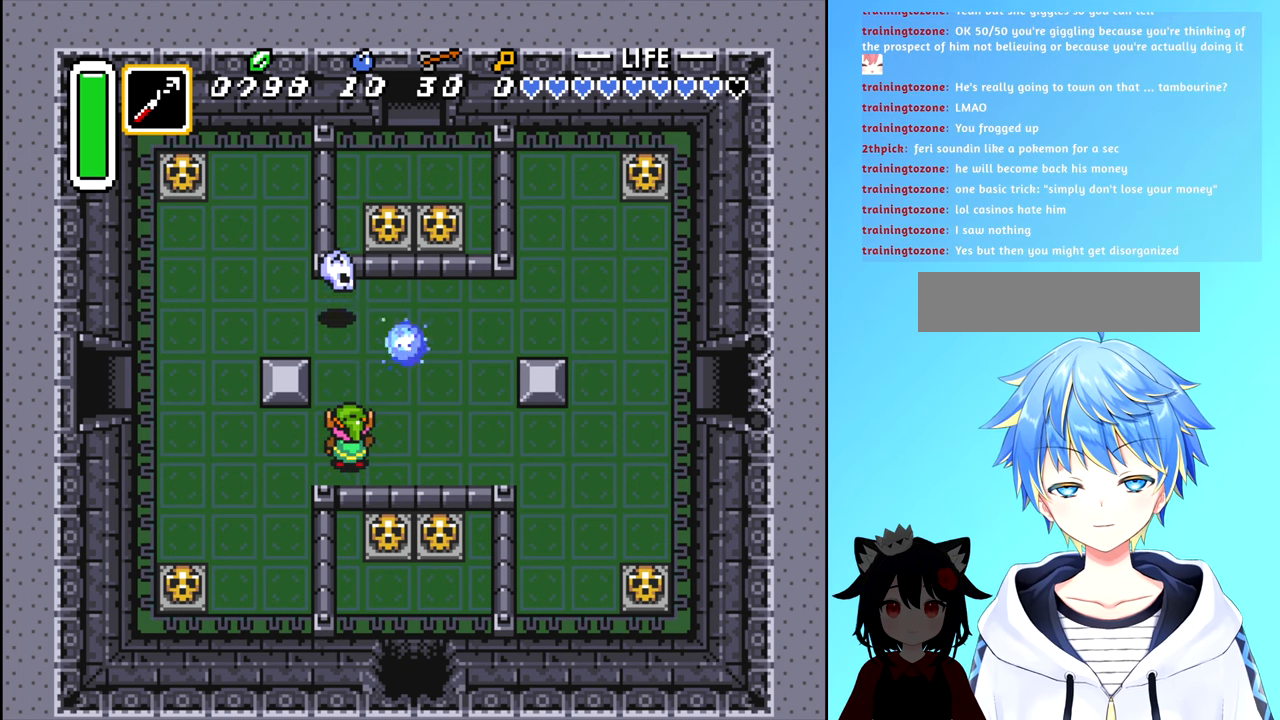
{"buttons": [], "events": [[233, "DPAD_UP", "down"], [350, "DPAD_UP", "up"], [367, "A", "down"], [483, "A", "up"]]}
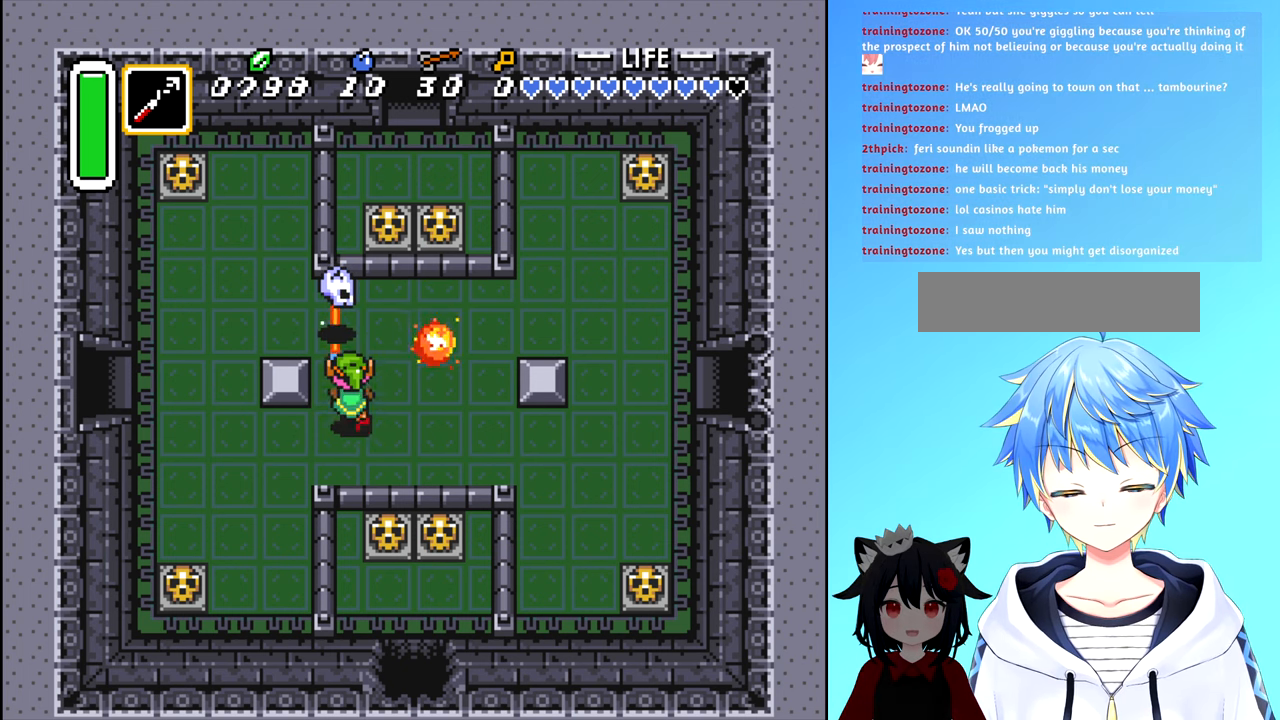
{"buttons": [], "events": [[383, "A", "down"], [500, "A", "up"]]}
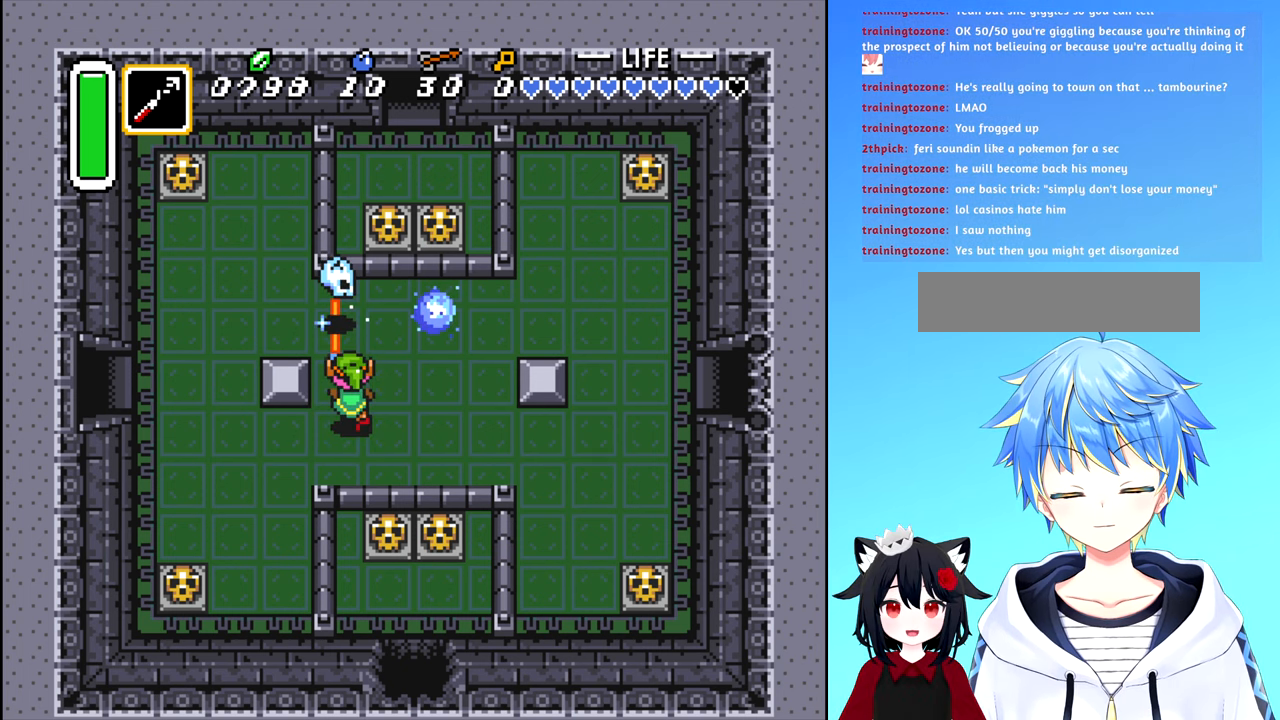
{"buttons": ["DPAD_LEFT"], "events": [[417, "DPAD_LEFT", "down"]]}
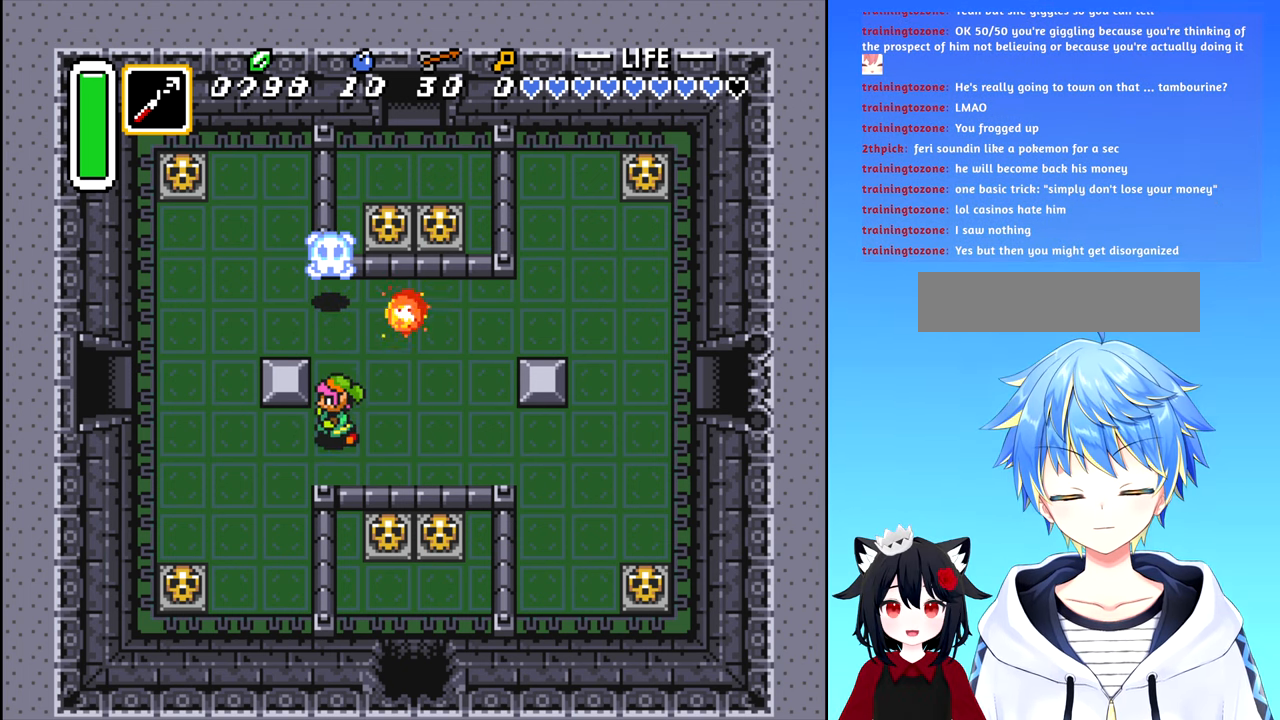
{"buttons": ["DPAD_LEFT"], "events": [[33, "DPAD_DOWN", "down"], [150, "DPAD_DOWN", "up"]]}
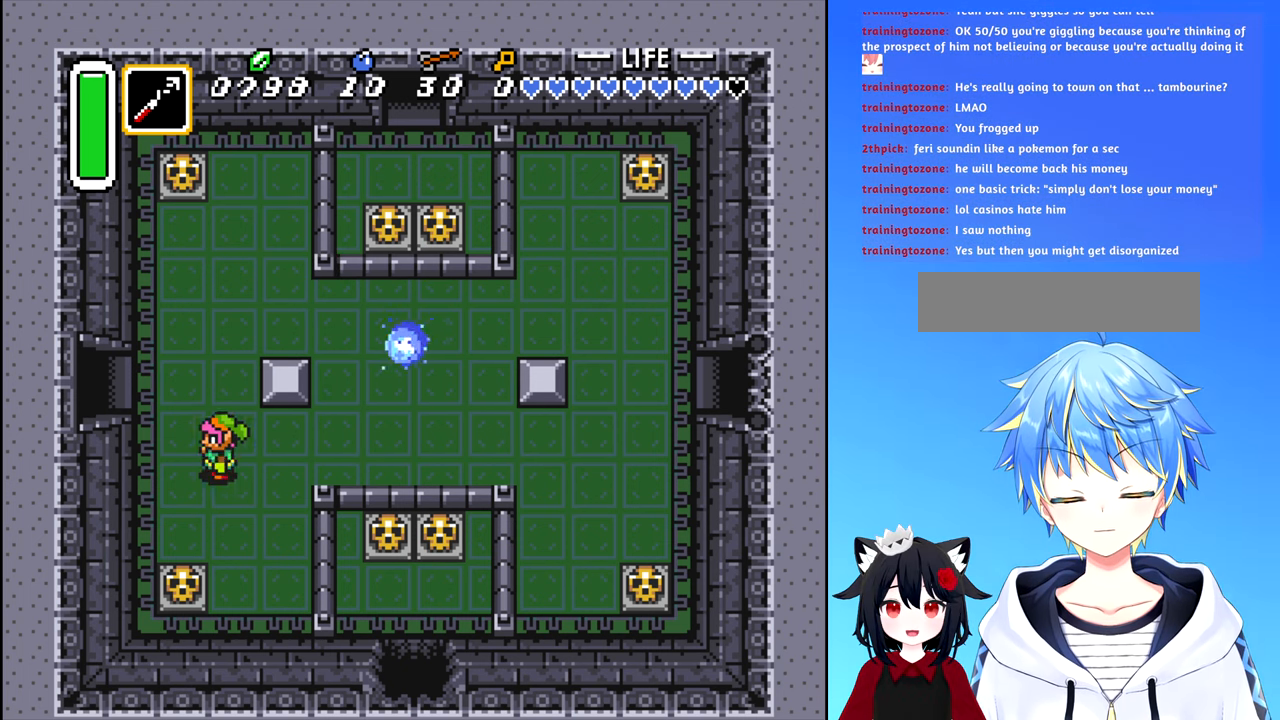
{"buttons": ["DPAD_LEFT"], "events": [[117, "DPAD_LEFT", "up"], [133, "DPAD_UP", "down"], [317, "DPAD_UP", "up"], [350, "DPAD_LEFT", "down"]]}
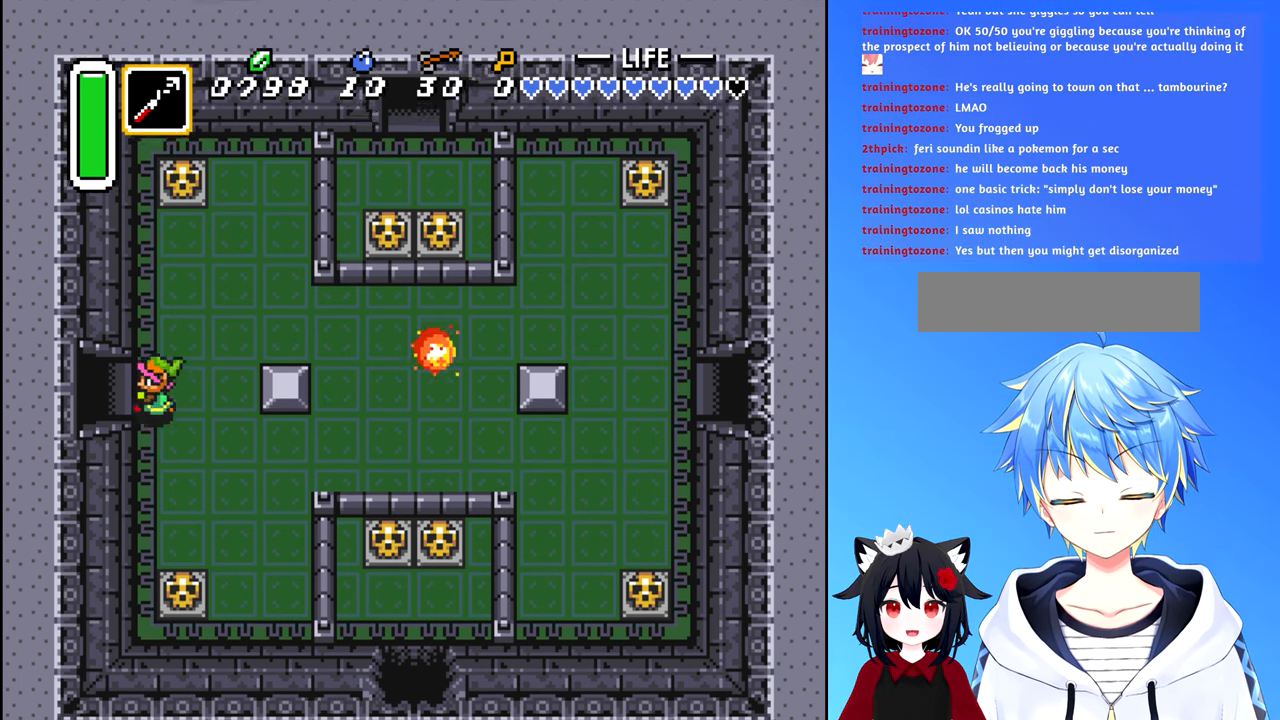
{"buttons": ["DPAD_LEFT"], "events": []}